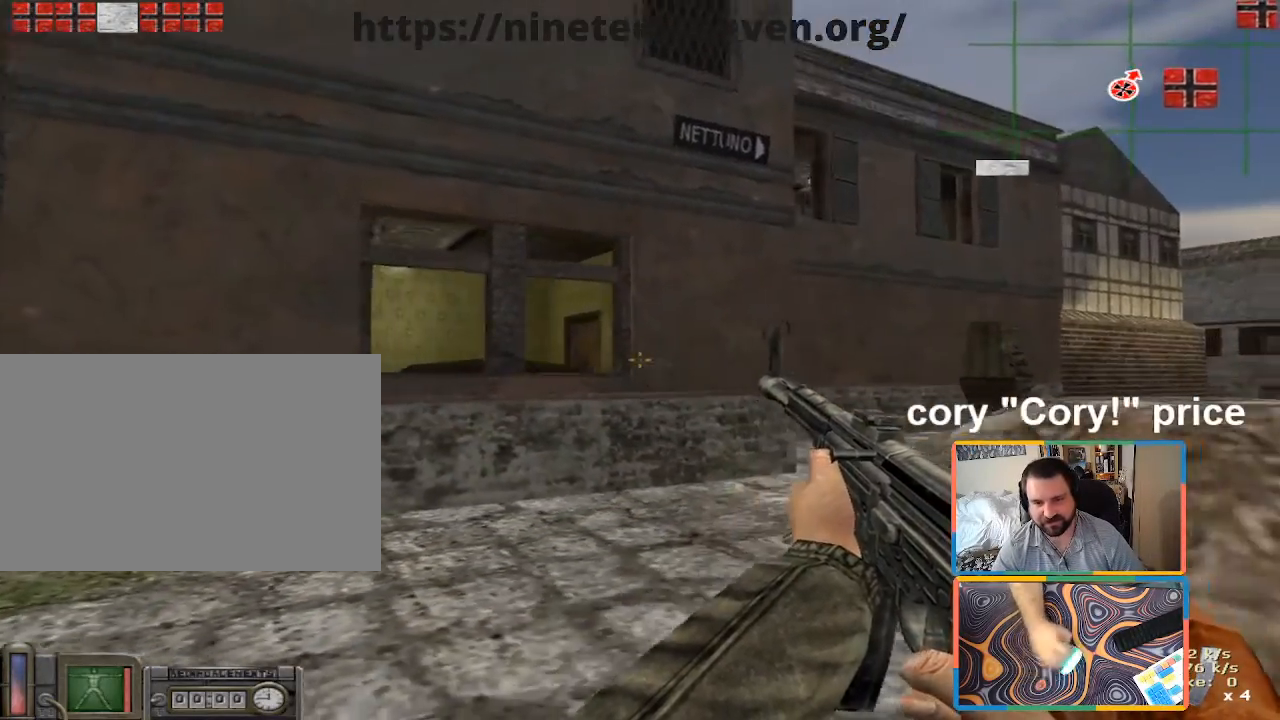
Gameplay with keyboard and mouse; each line is a JSON object with the keys and mouse buttons held at the frame after it. "events" lists presses ("down") and releases ("up") of "1", "2", "3", "4", "5", "a", "alt", "b", "c", "ctrl", "d", "e", "f", "g", "q", "r", "s", "shift", "space", "t", "tab", "tilde", "v", "w", "x", "z", "mouse_left", "mouse_wheel", "mouse_right", "mouse_mb4" and "mouse_mb5" between this image and that frame as [ms after this image, input, new state], when the widget could be followed in between. "mouse_left", "mouse_wheel", "mouse_right", "mouse_mb4", "mouse_mb5" = the "left", "wheel", "right", "mb4", "mb5" buttons of the "mouse" list. No other keys are recorded. "wheel" means that the mouse wheel is clicked or scrolled. Mouse movement is not recorded.
{"keys": ["a"], "mouse": [], "events": [[50, "d", "up"], [333, "a", "down"]]}
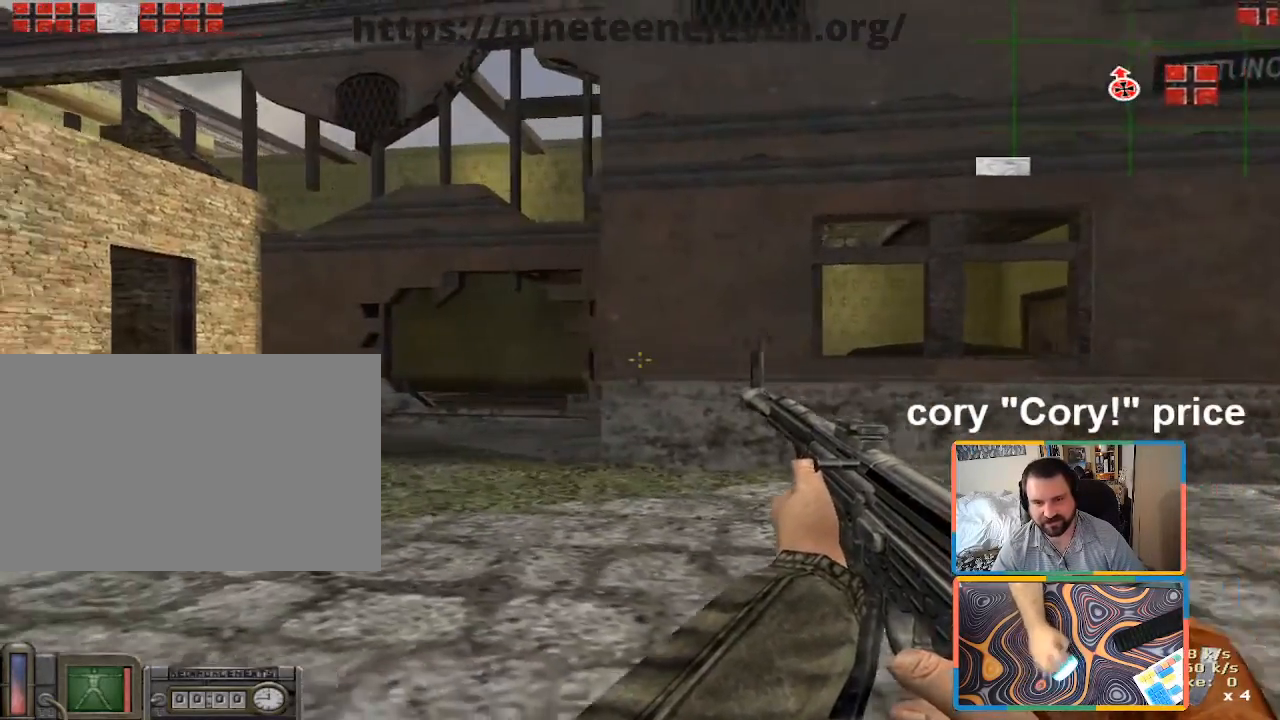
{"keys": ["a", "w"], "mouse": [], "events": [[233, "a", "up"], [400, "a", "down"], [416, "w", "down"]]}
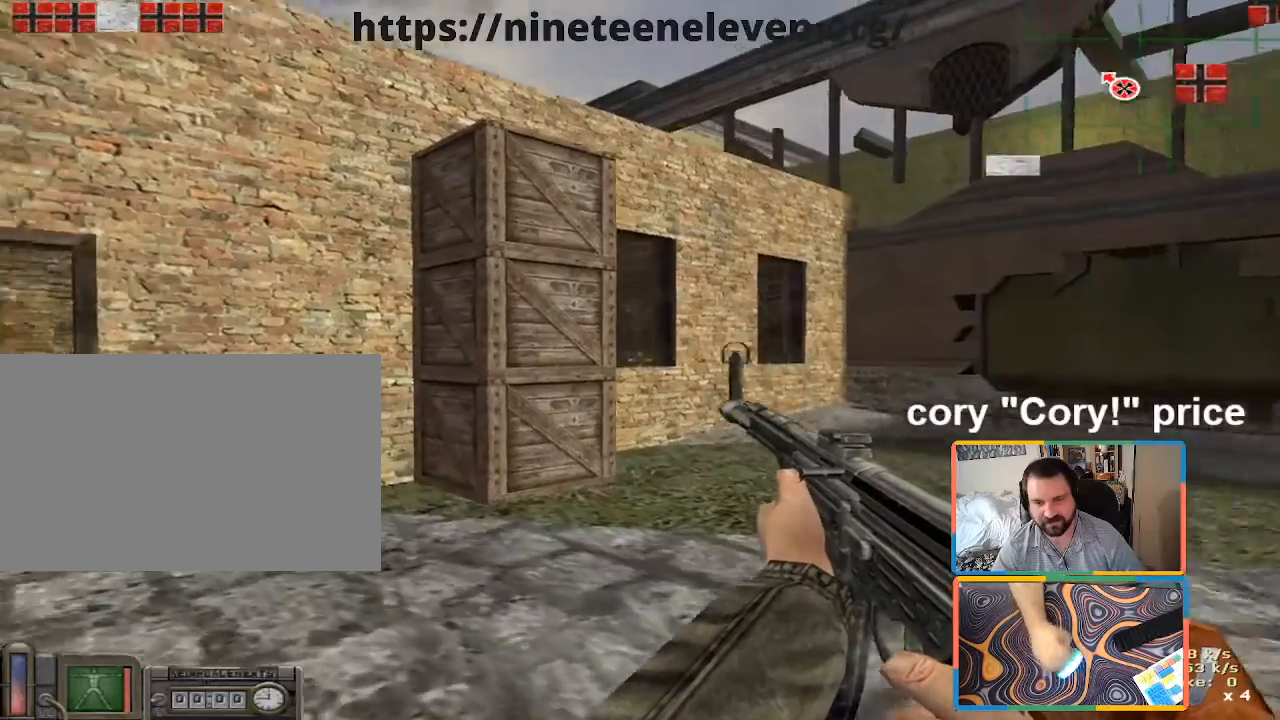
{"keys": ["shift", "w"], "mouse": [], "events": [[266, "a", "up"], [266, "shift", "down"]]}
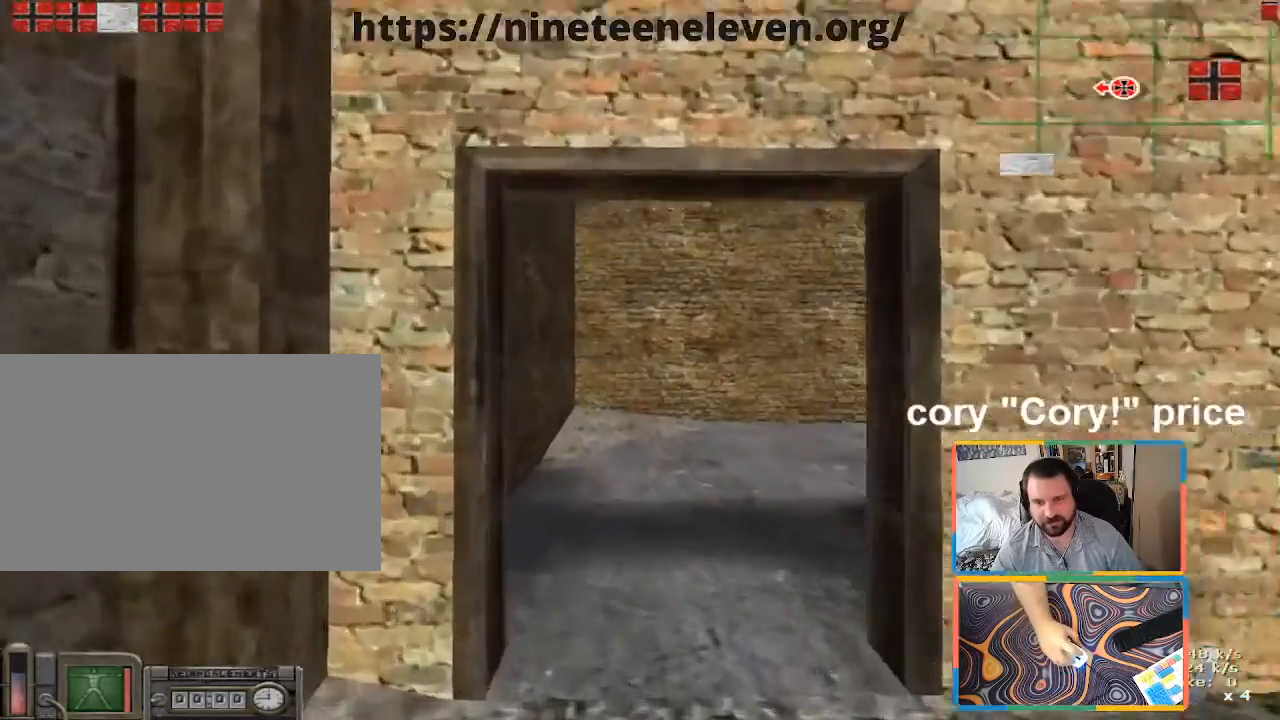
{"keys": [], "mouse": [], "events": [[50, "d", "down"], [150, "d", "up"], [283, "shift", "up"], [383, "ctrl", "down"], [416, "ctrl", "up"], [416, "w", "up"]]}
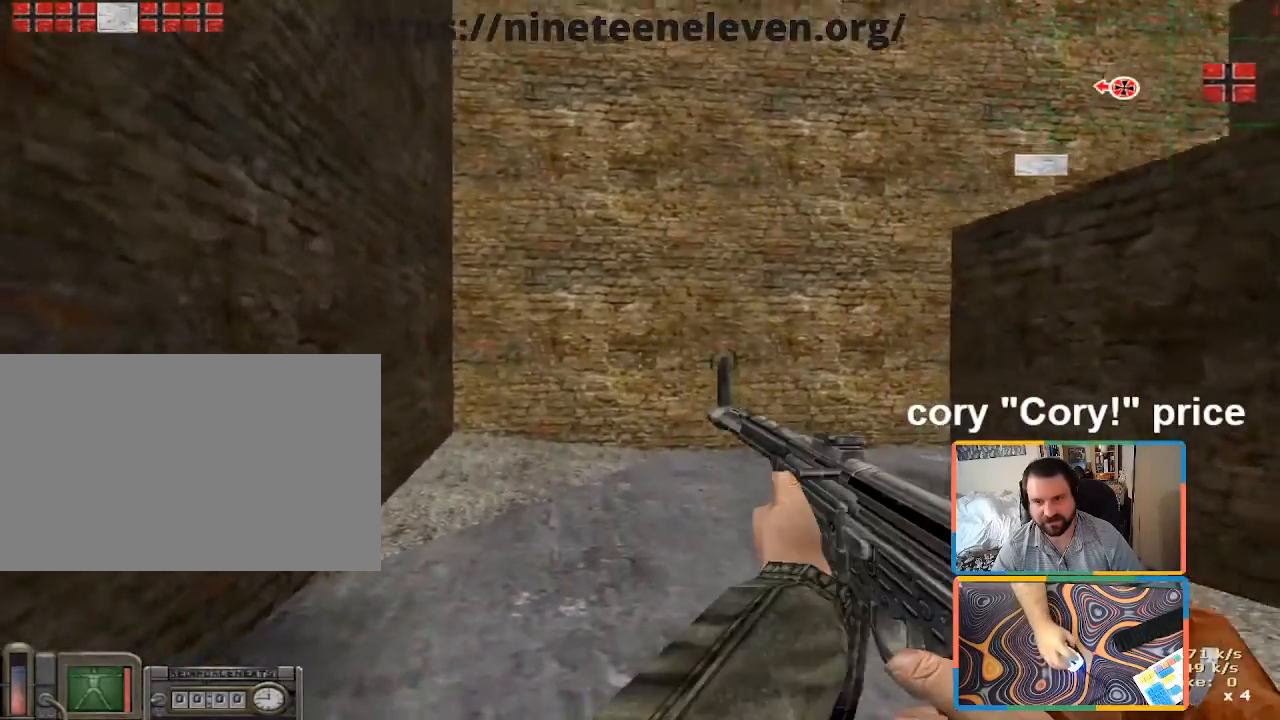
{"keys": ["a", "w"], "mouse": [], "events": [[16, "ctrl", "down"], [200, "w", "down"], [300, "a", "down"], [350, "ctrl", "up"]]}
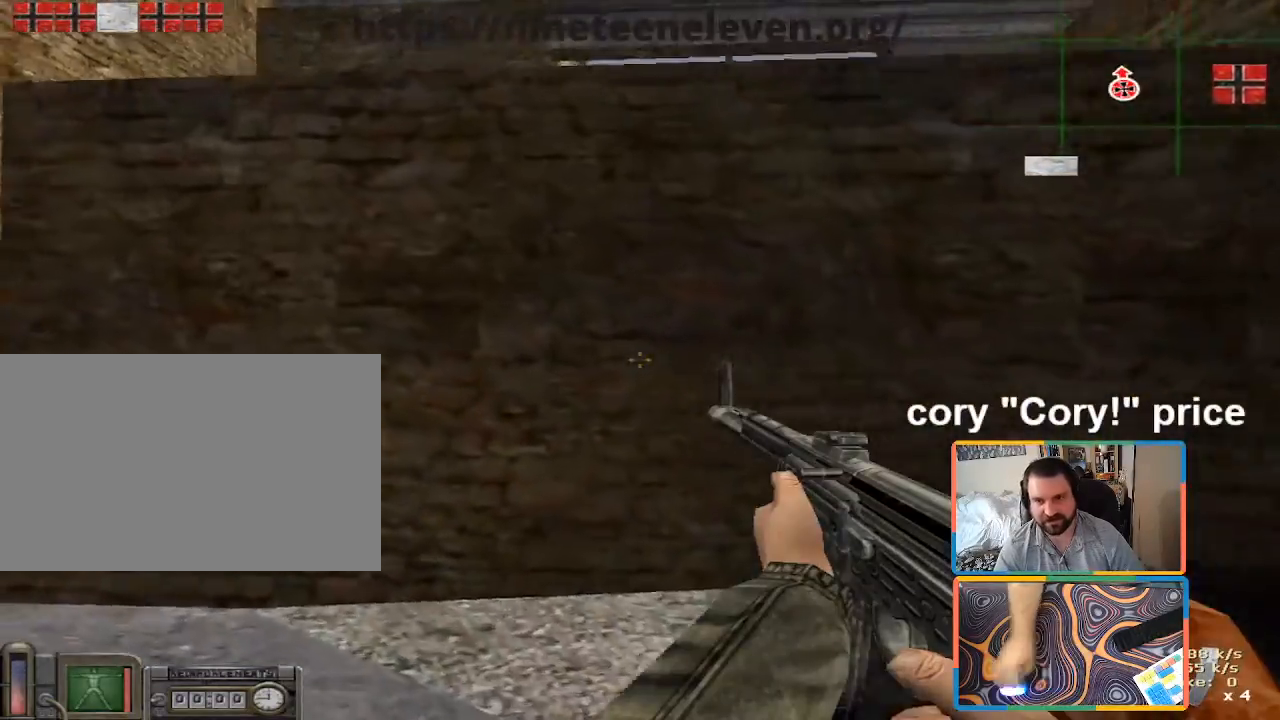
{"keys": ["s"], "mouse": [], "events": [[83, "w", "up"], [316, "s", "down"], [450, "a", "up"]]}
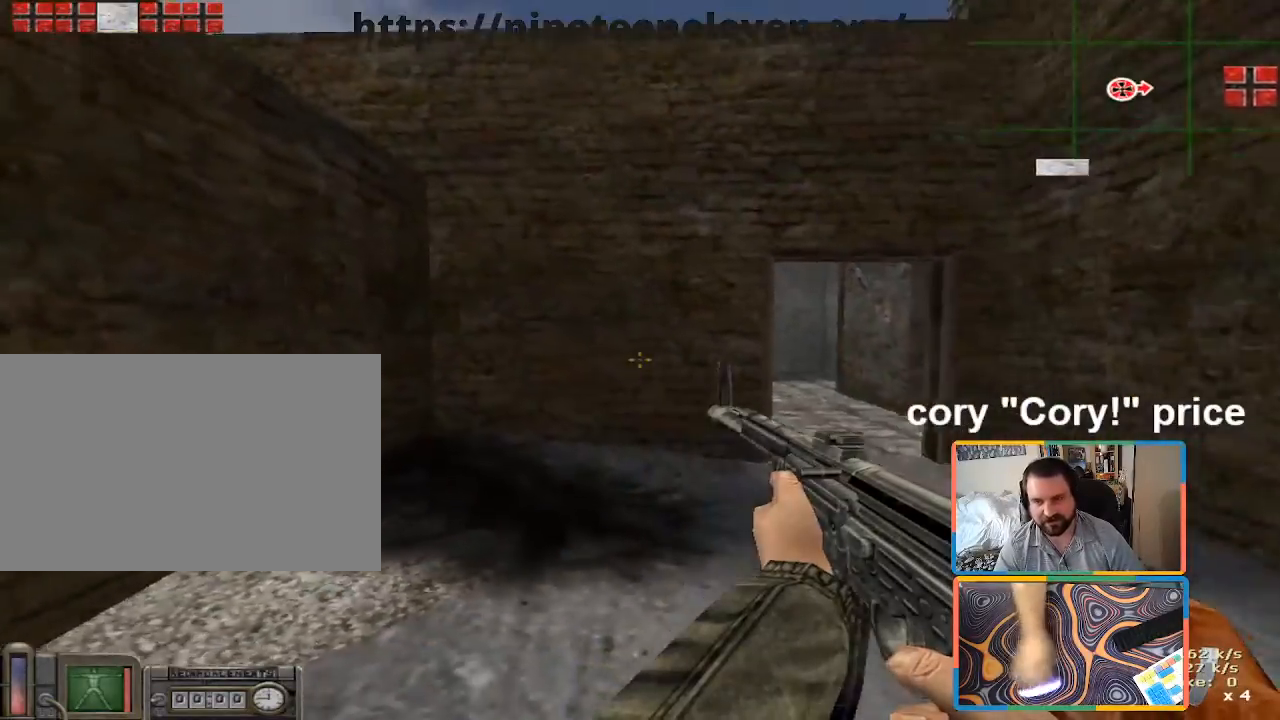
{"keys": ["d"], "mouse": [], "events": [[50, "d", "down"], [100, "s", "up"]]}
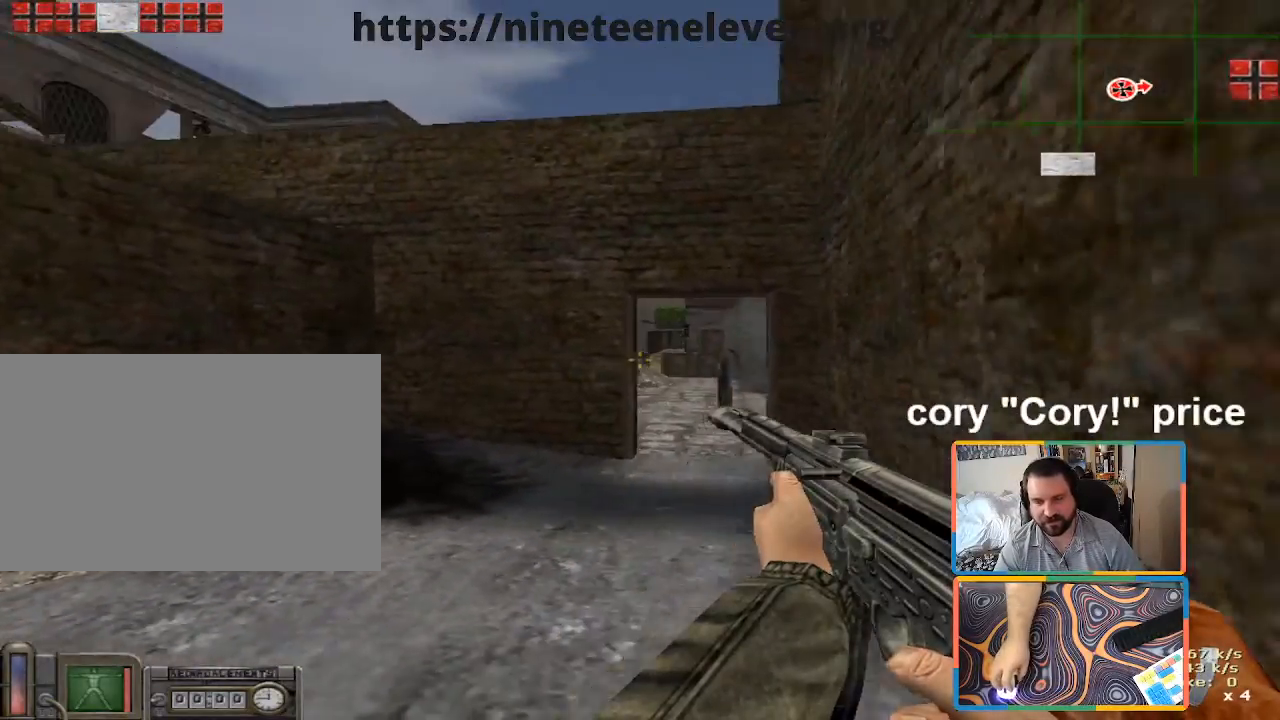
{"keys": ["a", "w"], "mouse": [], "events": [[16, "a", "down"], [66, "d", "up"], [433, "w", "down"]]}
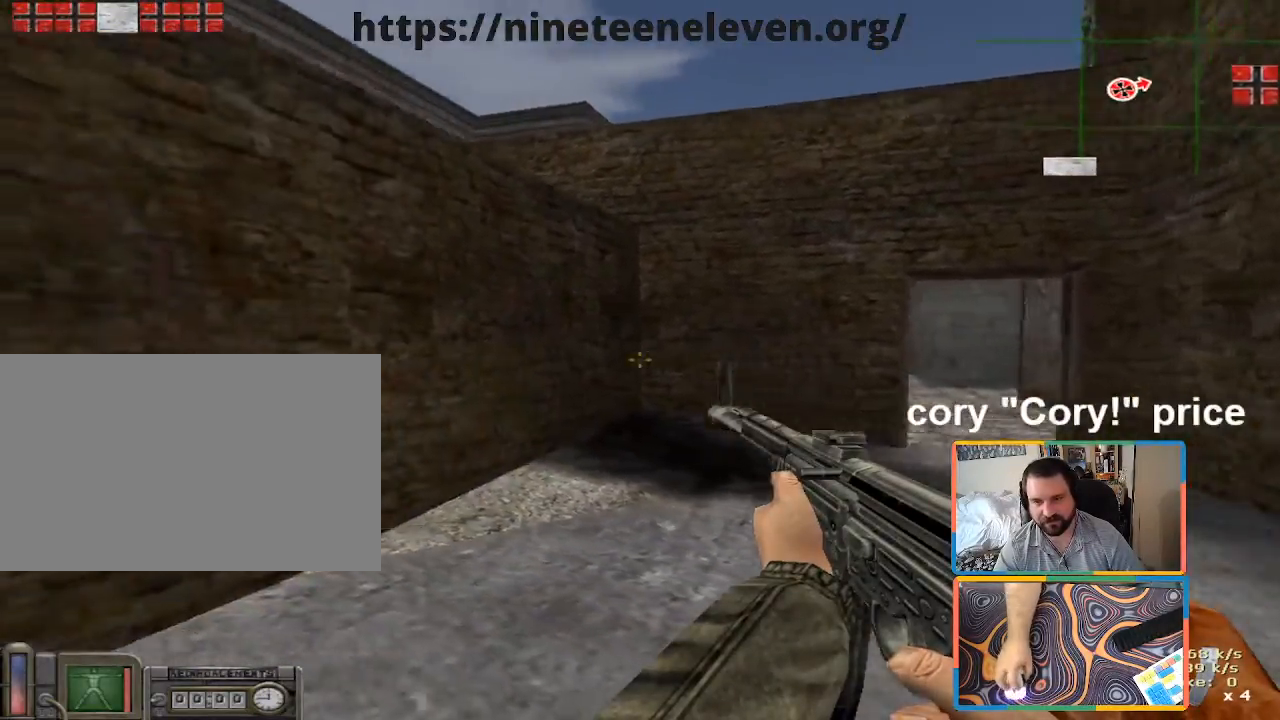
{"keys": ["a", "w"], "mouse": [], "events": [[166, "w", "up"], [400, "w", "down"]]}
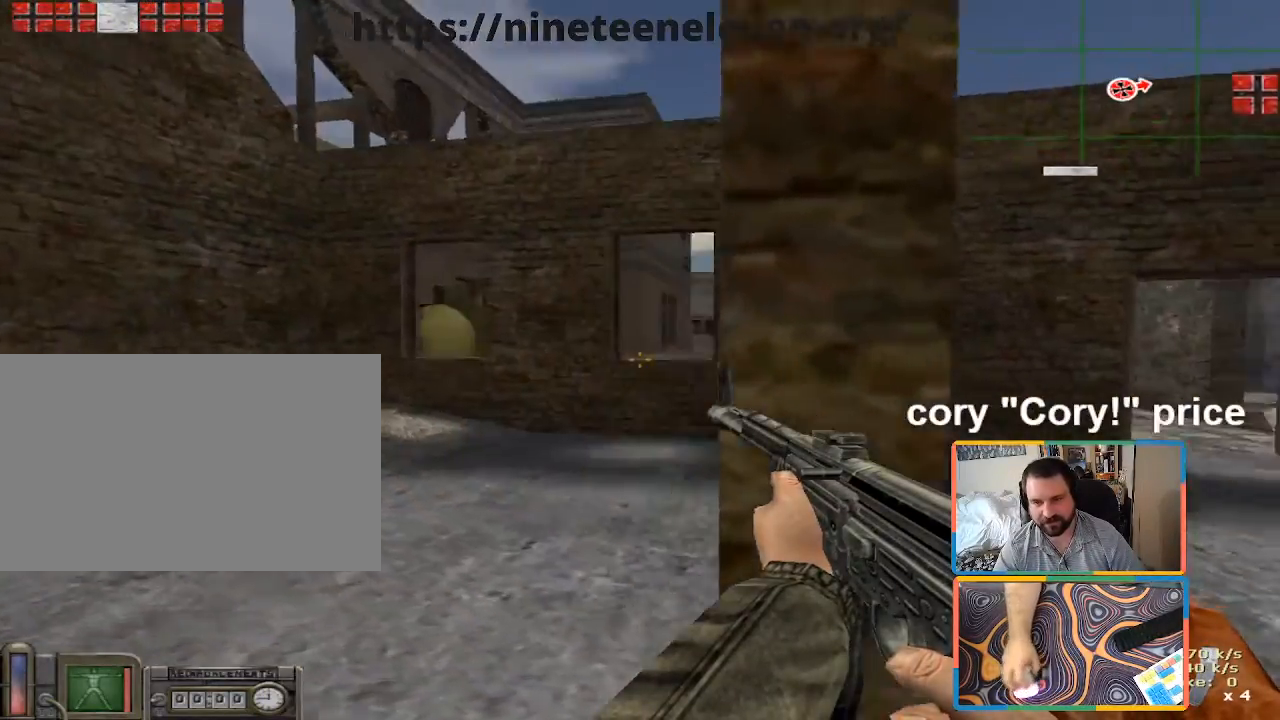
{"keys": [], "mouse": [], "events": [[133, "a", "up"], [133, "d", "down"], [283, "d", "up"], [416, "w", "up"]]}
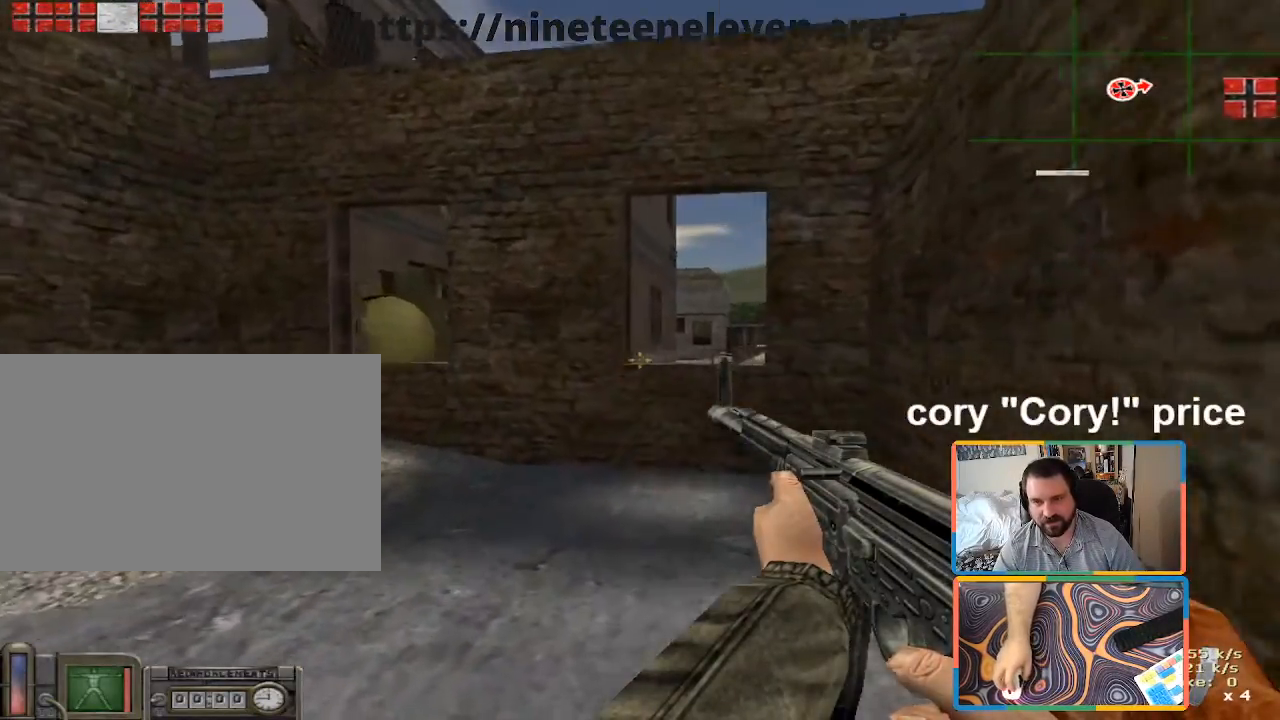
{"keys": ["w"], "mouse": [], "events": [[150, "a", "down"], [200, "w", "down"], [350, "a", "up"]]}
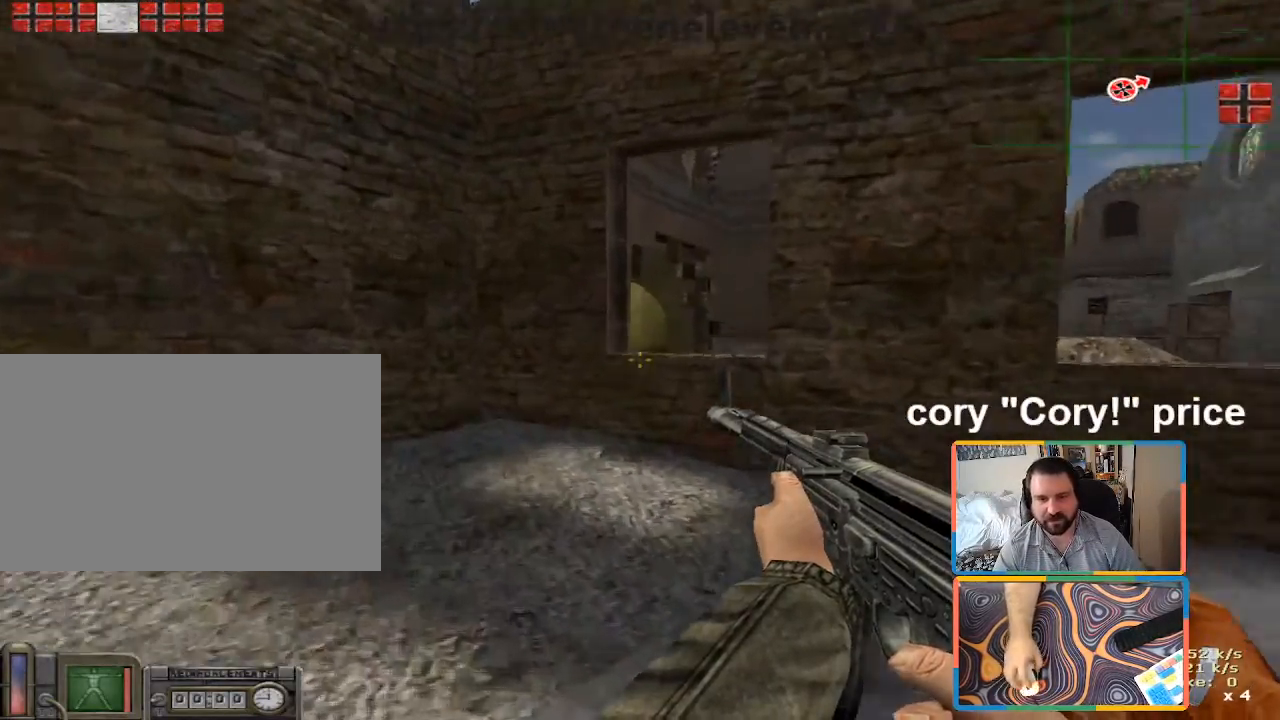
{"keys": ["ctrl", "d"], "mouse": [], "events": [[216, "d", "down"], [316, "d", "up"], [400, "d", "down"], [400, "space", "down"], [450, "ctrl", "down"], [500, "space", "up"], [500, "w", "up"]]}
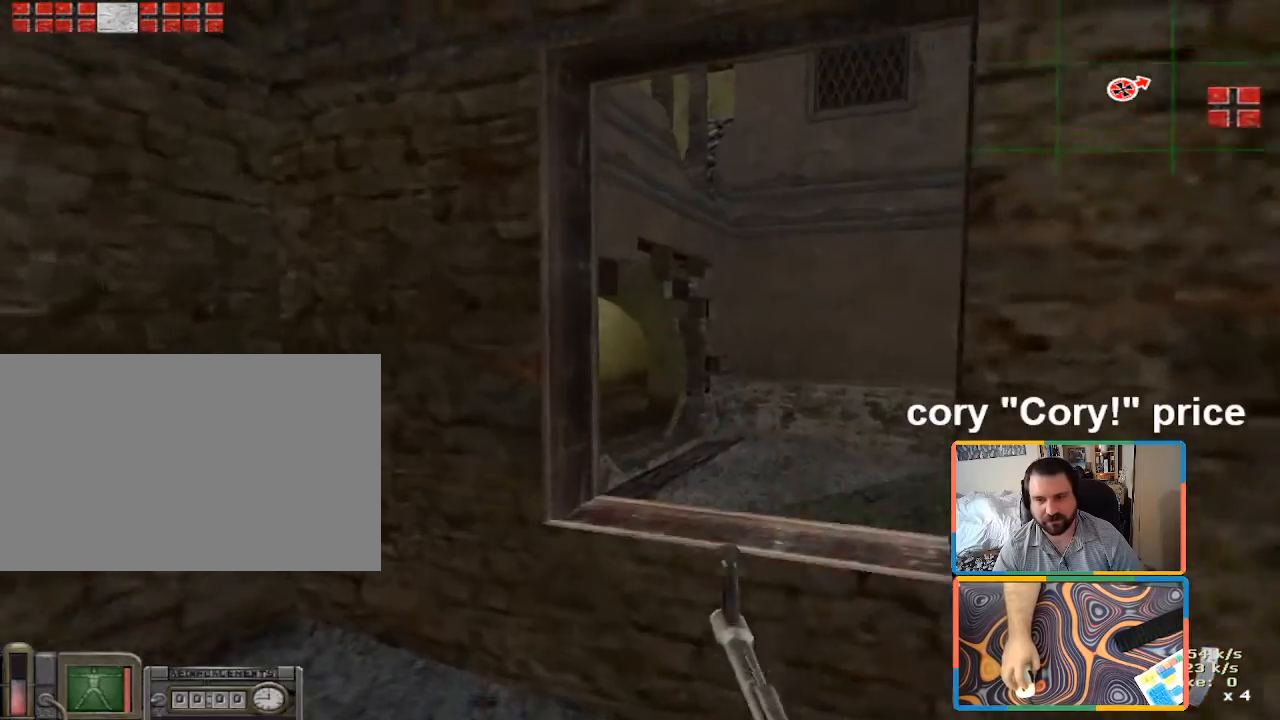
{"keys": ["ctrl"], "mouse": [], "events": [[133, "d", "up"]]}
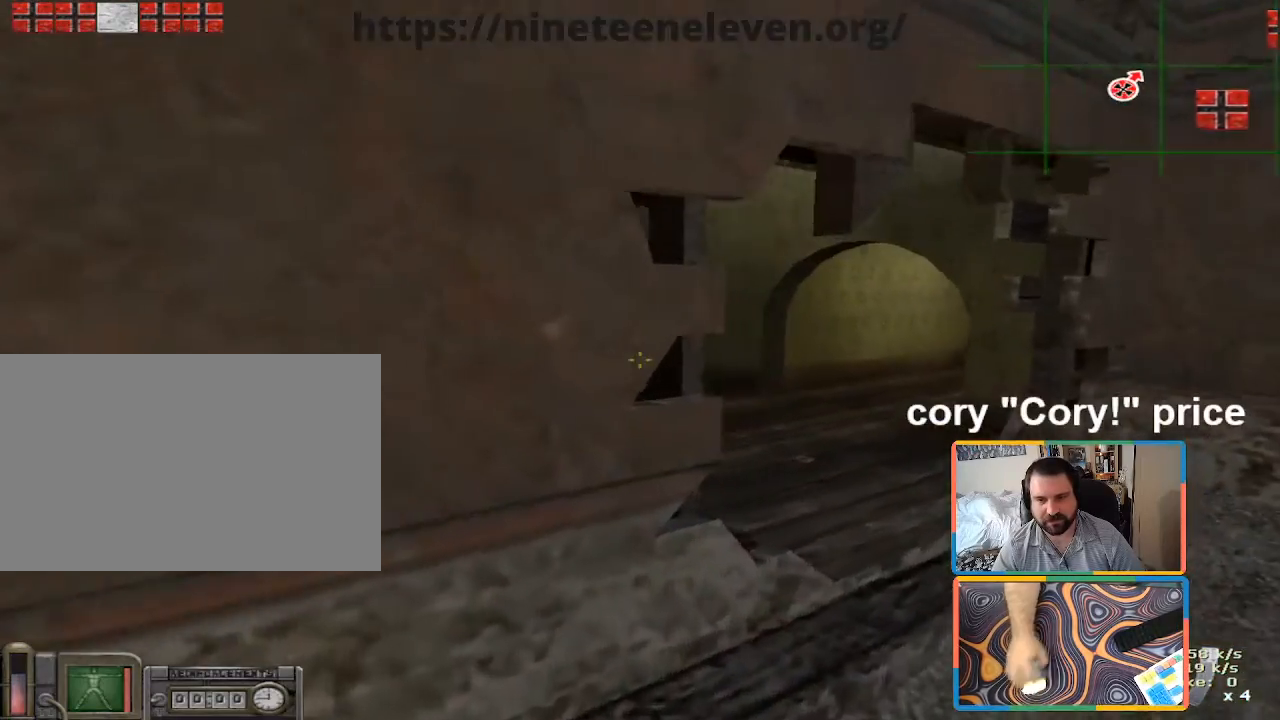
{"keys": [], "mouse": [], "events": [[150, "d", "down"], [200, "ctrl", "up"], [433, "d", "up"]]}
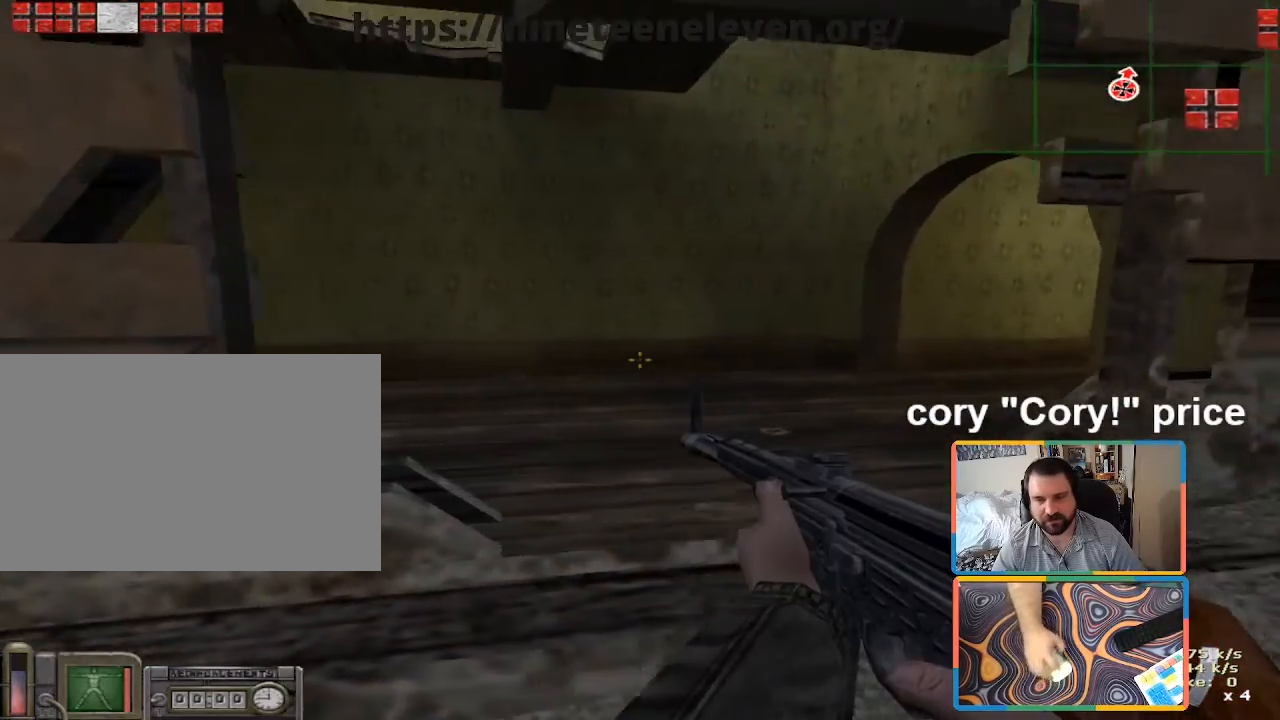
{"keys": [], "mouse": [], "events": []}
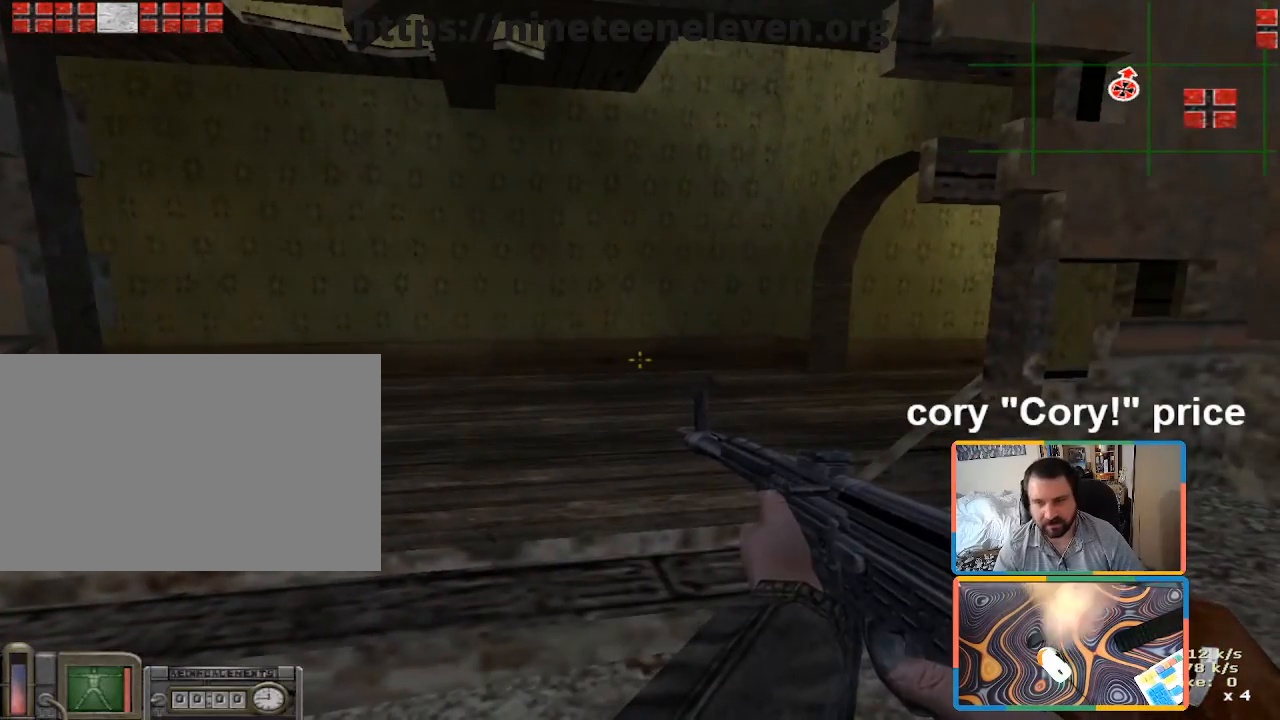
{"keys": ["d", "w"], "mouse": [], "events": [[416, "d", "down"], [416, "w", "down"]]}
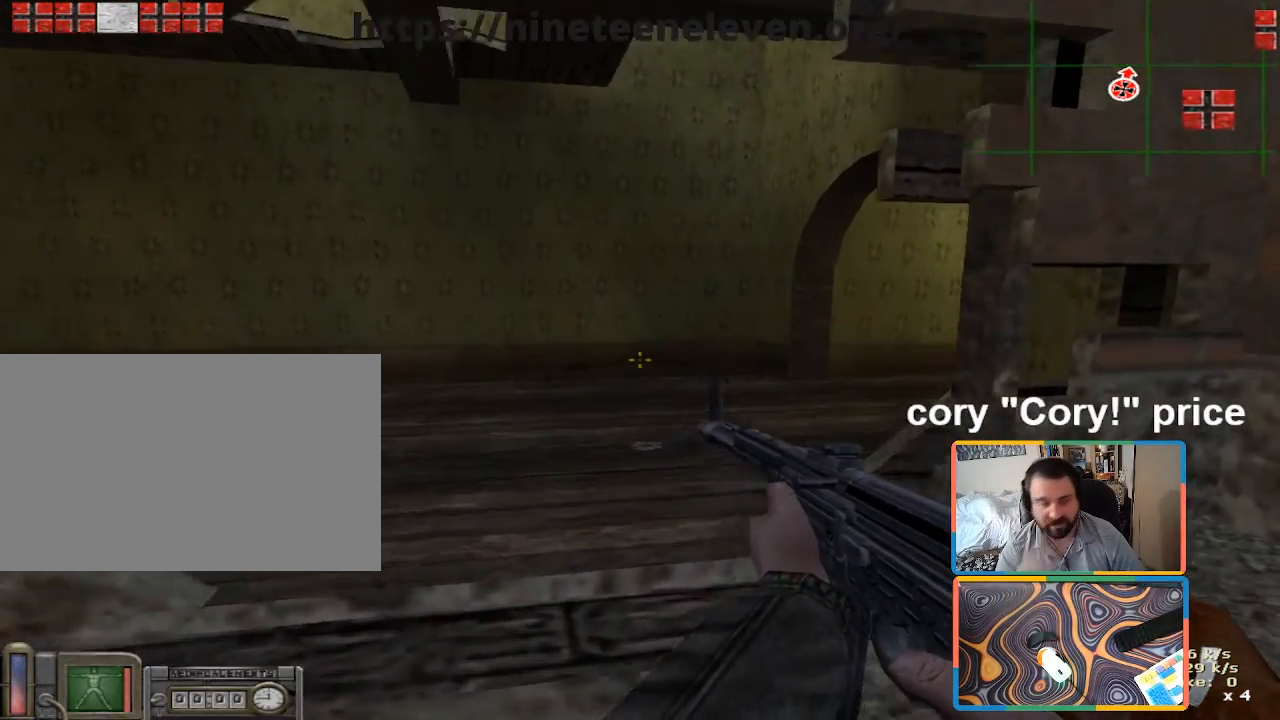
{"keys": ["w"], "mouse": [], "events": [[16, "d", "up"], [66, "a", "down"], [433, "a", "up"]]}
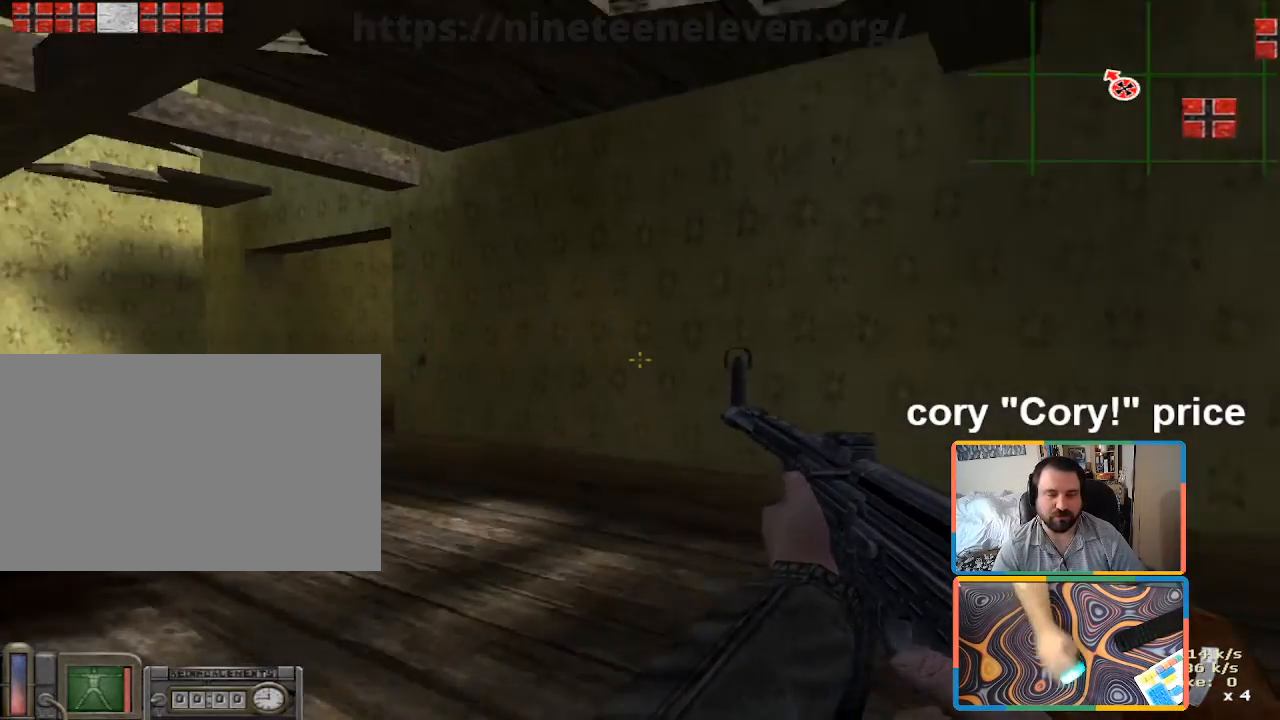
{"keys": ["a", "w"], "mouse": [], "events": [[133, "a", "down"]]}
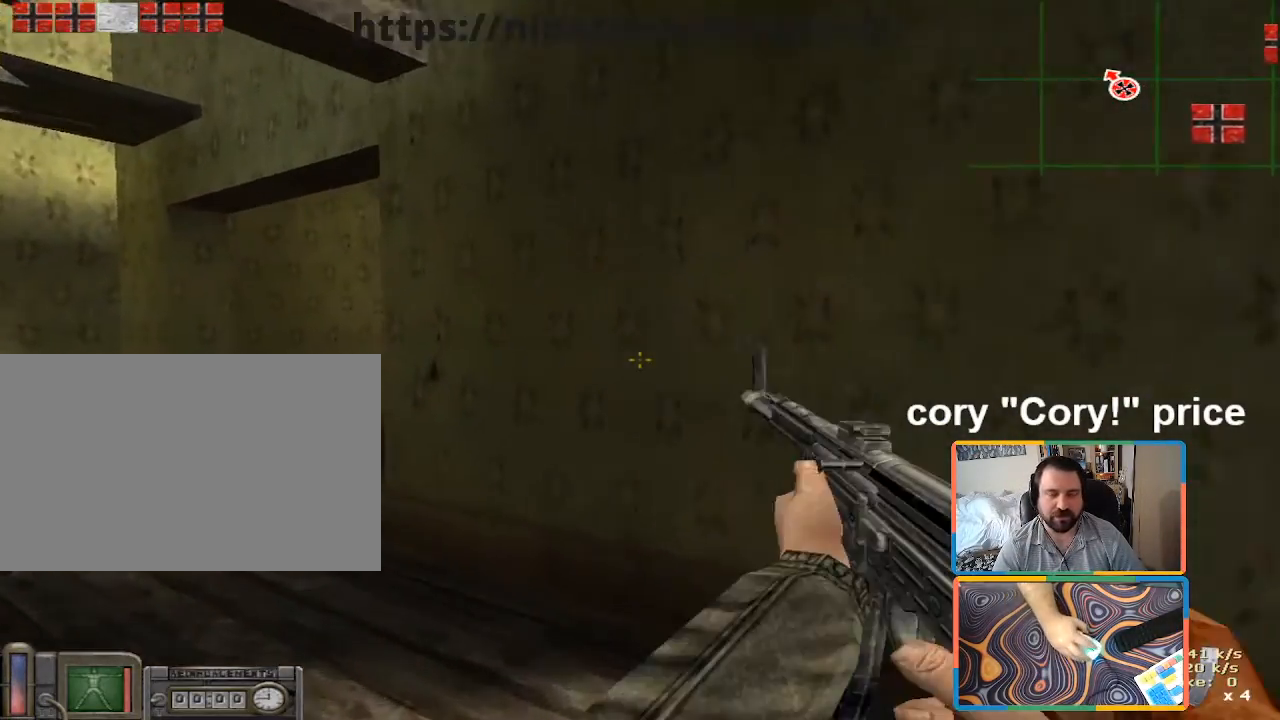
{"keys": ["shift", "w"], "mouse": [], "events": [[183, "shift", "down"], [466, "a", "up"]]}
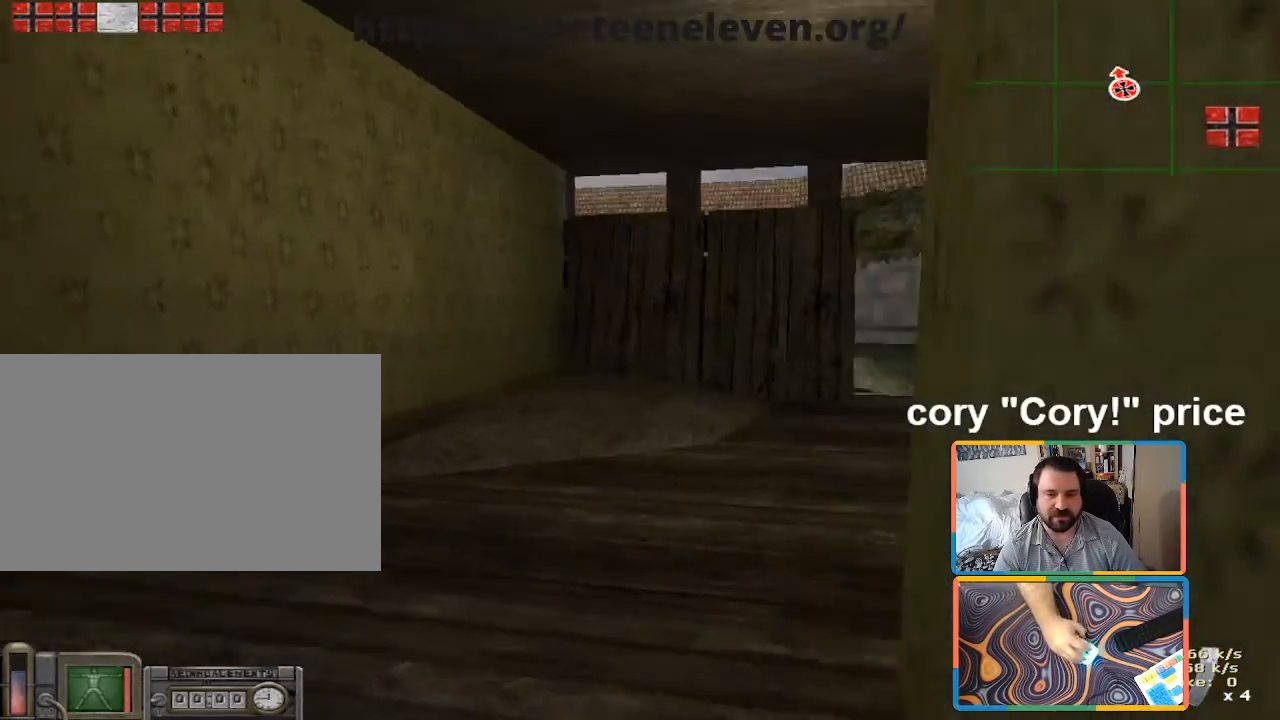
{"keys": ["ctrl"], "mouse": [], "events": [[116, "d", "down"], [383, "shift", "up"], [483, "ctrl", "down"], [483, "d", "up"], [483, "w", "up"]]}
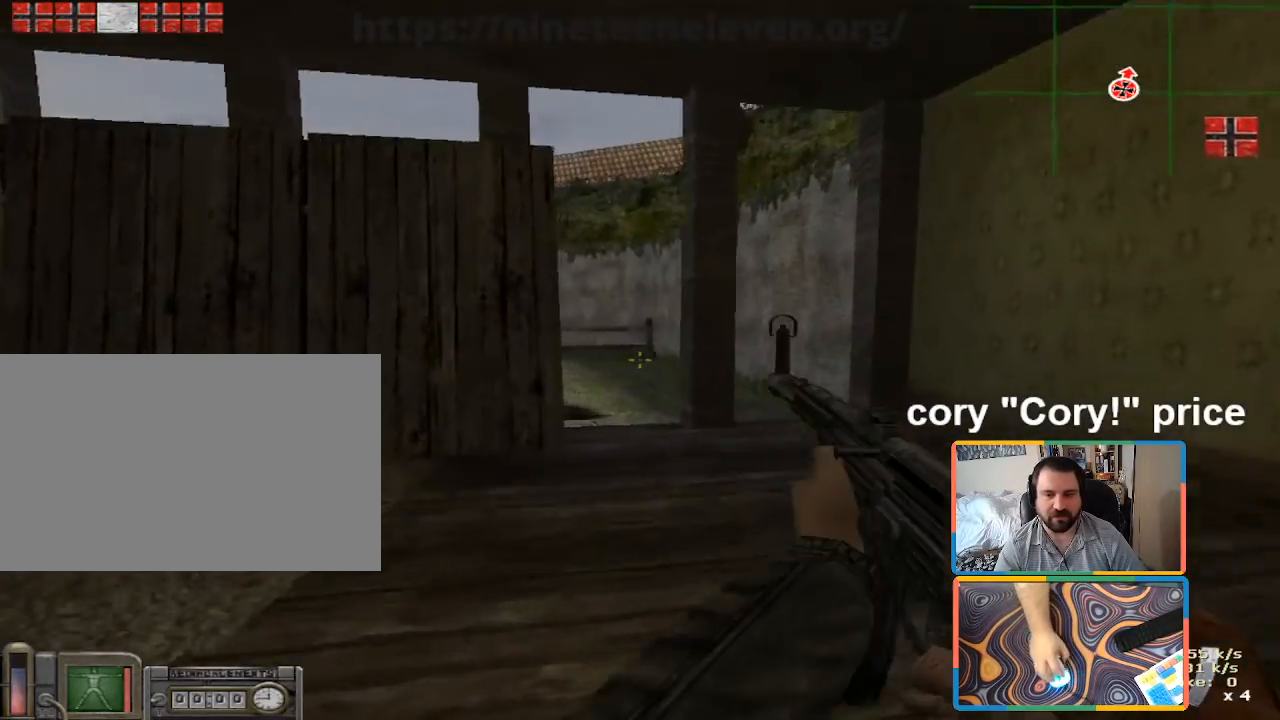
{"keys": ["d", "w"], "mouse": [], "events": [[33, "ctrl", "up"], [116, "ctrl", "down"], [400, "d", "down"], [450, "w", "down"], [500, "ctrl", "up"]]}
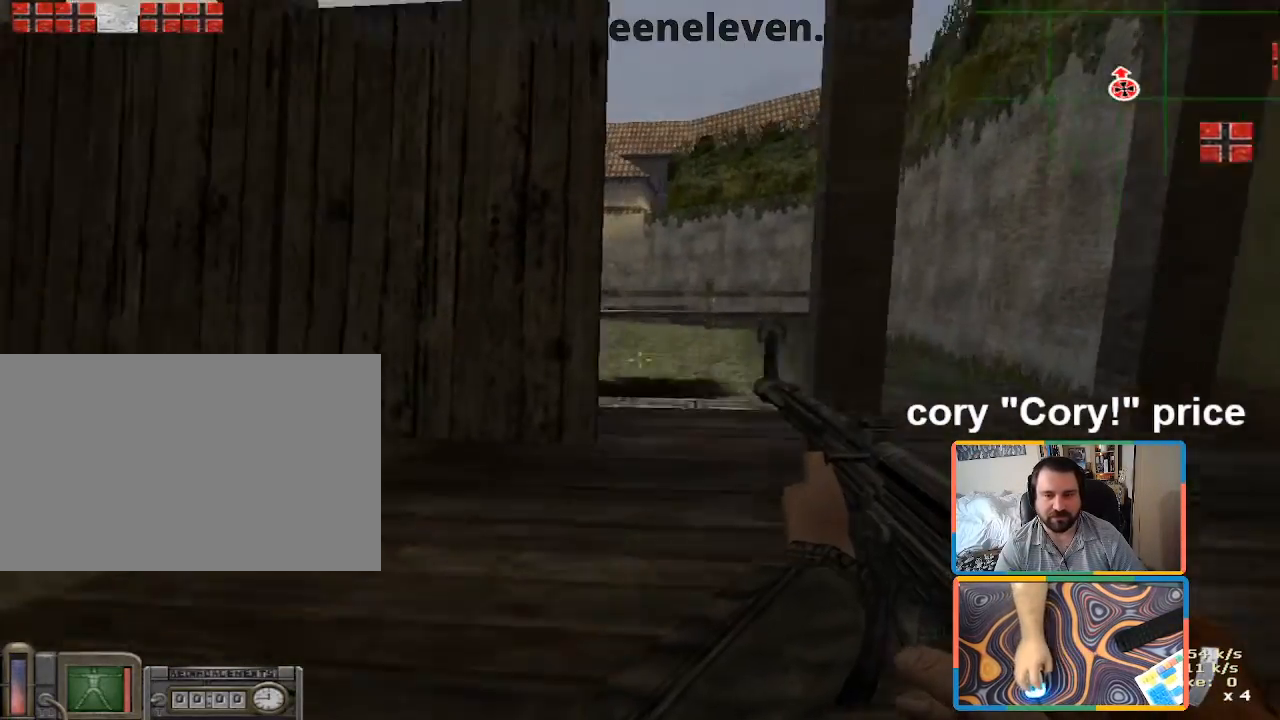
{"keys": ["w"], "mouse": [], "events": [[50, "d", "up"], [366, "d", "down"], [466, "d", "up"]]}
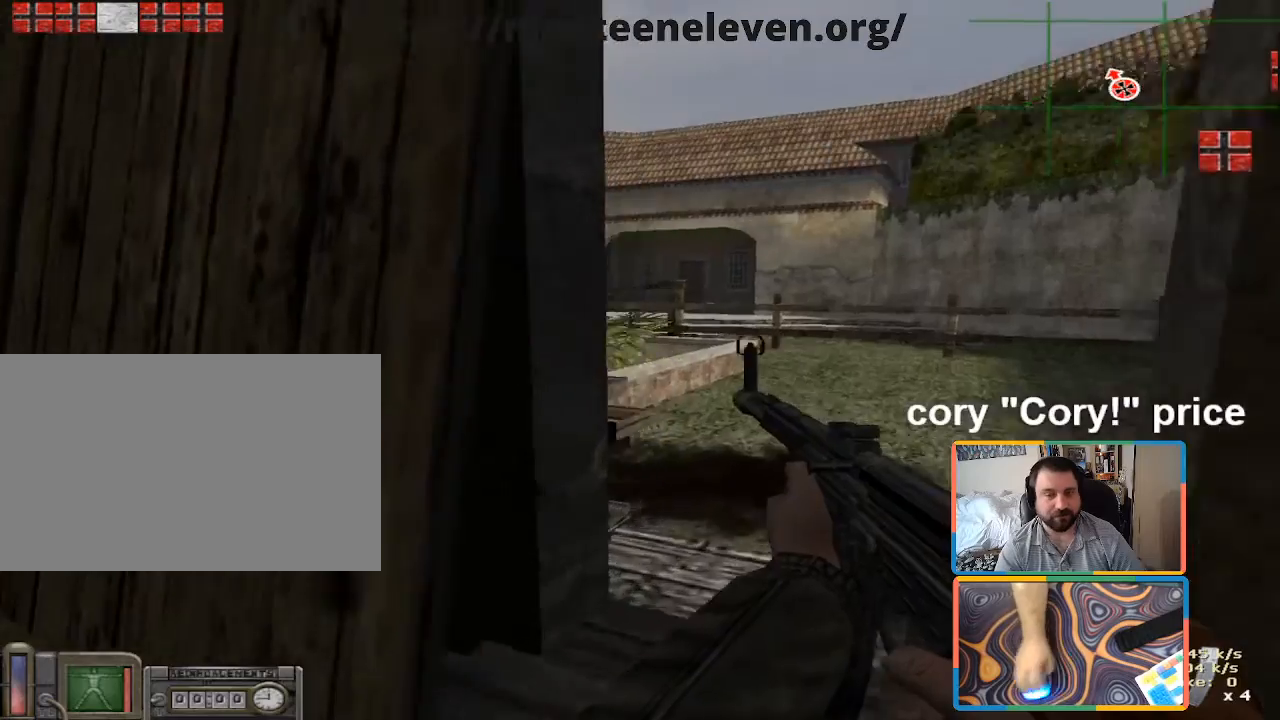
{"keys": ["d"], "mouse": [], "events": [[250, "d", "down"], [350, "w", "up"]]}
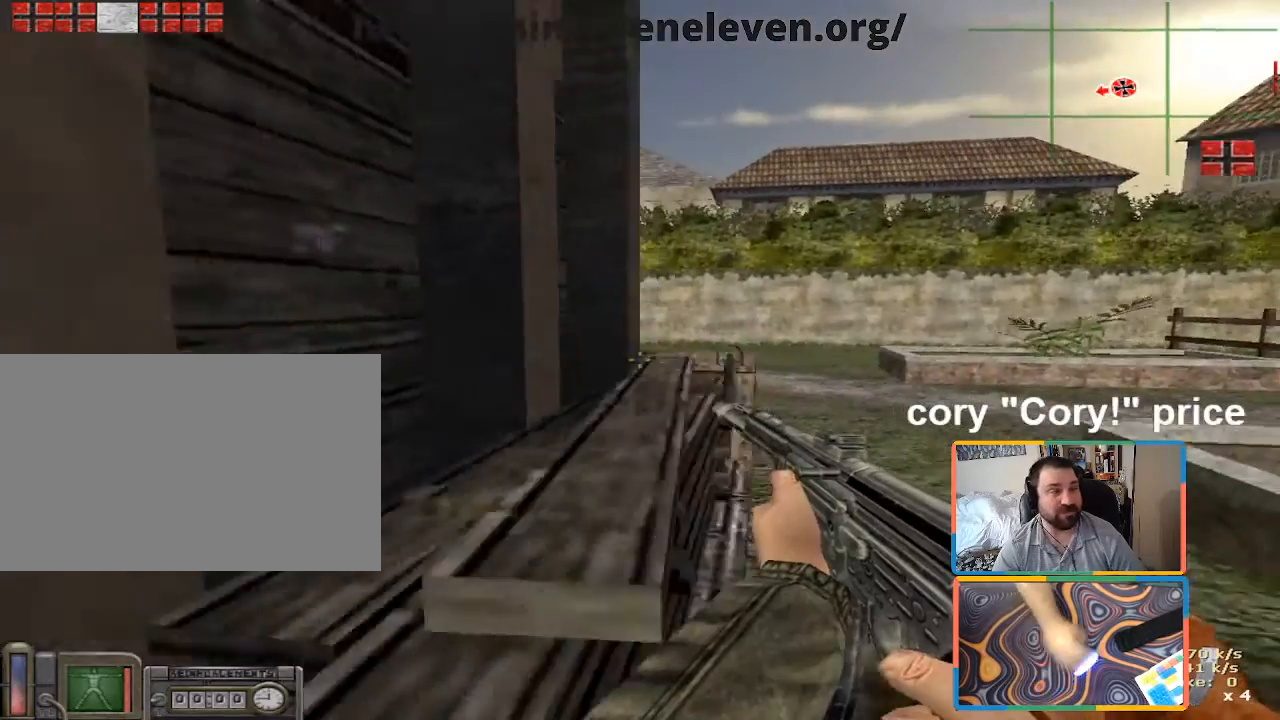
{"keys": ["d", "w"], "mouse": [], "events": [[316, "w", "down"]]}
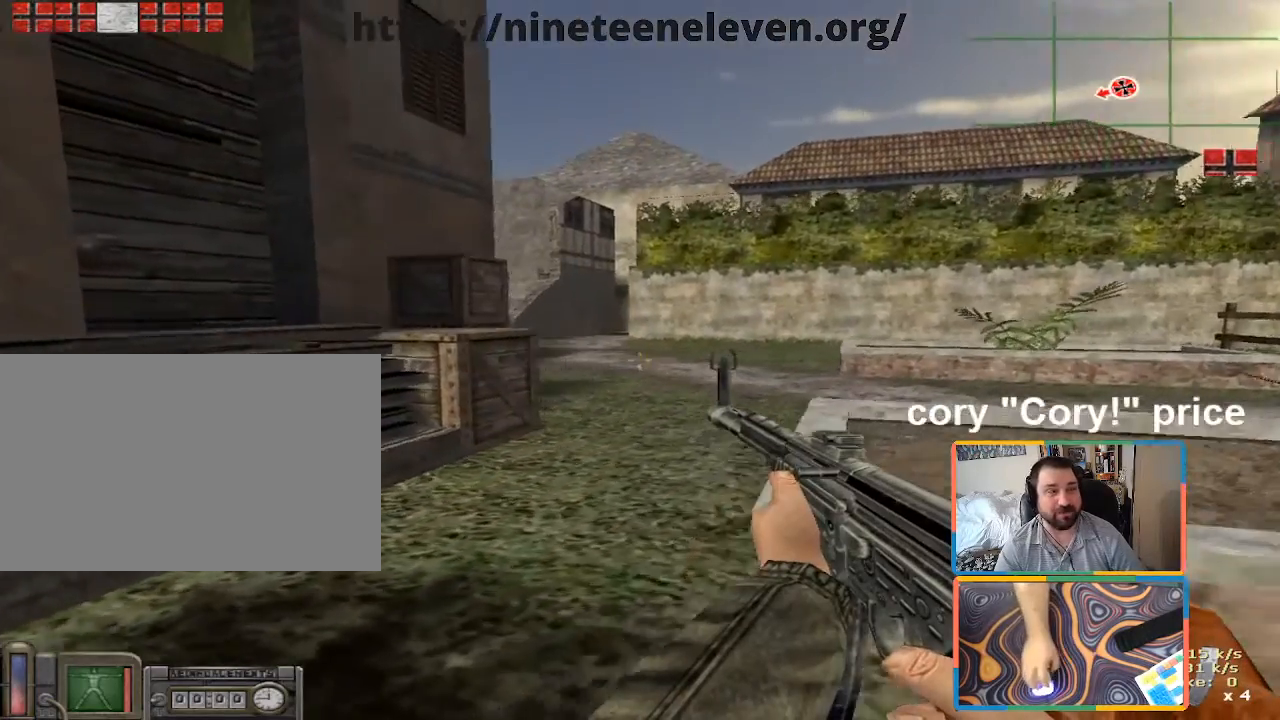
{"keys": ["a"], "mouse": [], "events": [[100, "w", "up"], [183, "d", "up"], [233, "a", "down"]]}
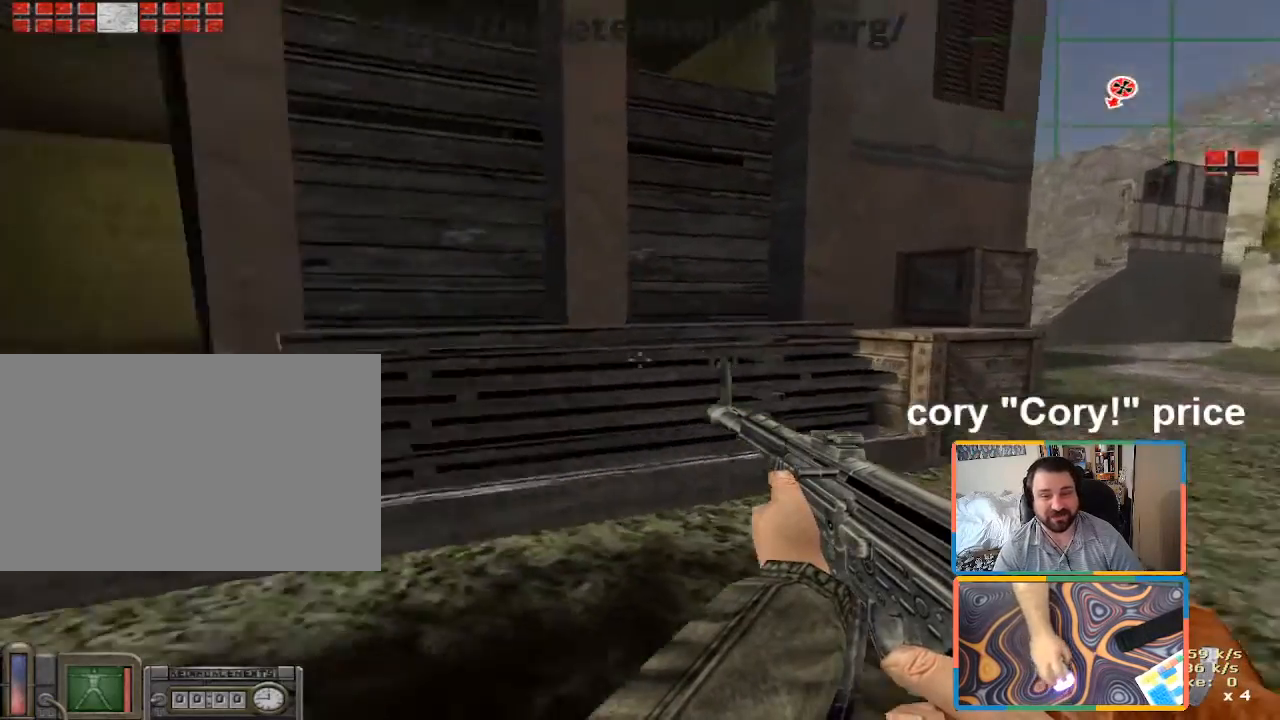
{"keys": ["d", "w"], "mouse": [], "events": [[116, "w", "down"], [300, "a", "up"], [433, "d", "down"]]}
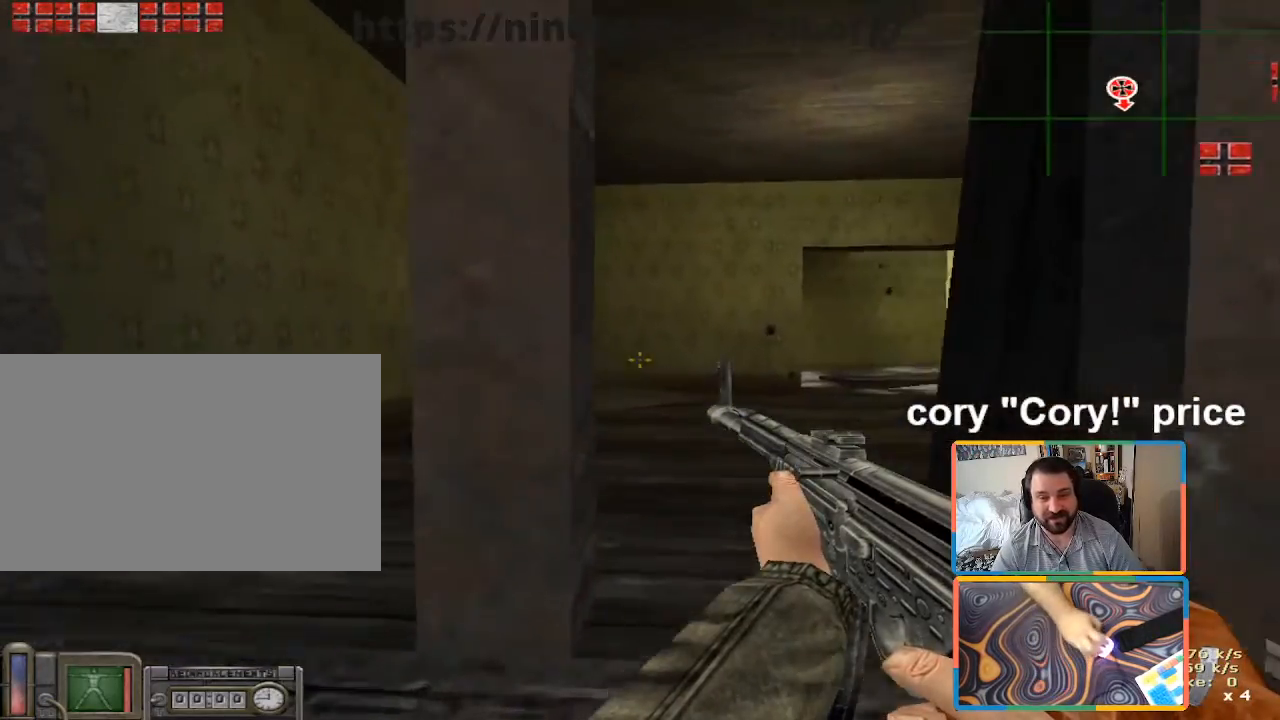
{"keys": ["d", "shift", "w"], "mouse": [], "events": [[133, "d", "up"], [166, "shift", "down"], [366, "d", "down"]]}
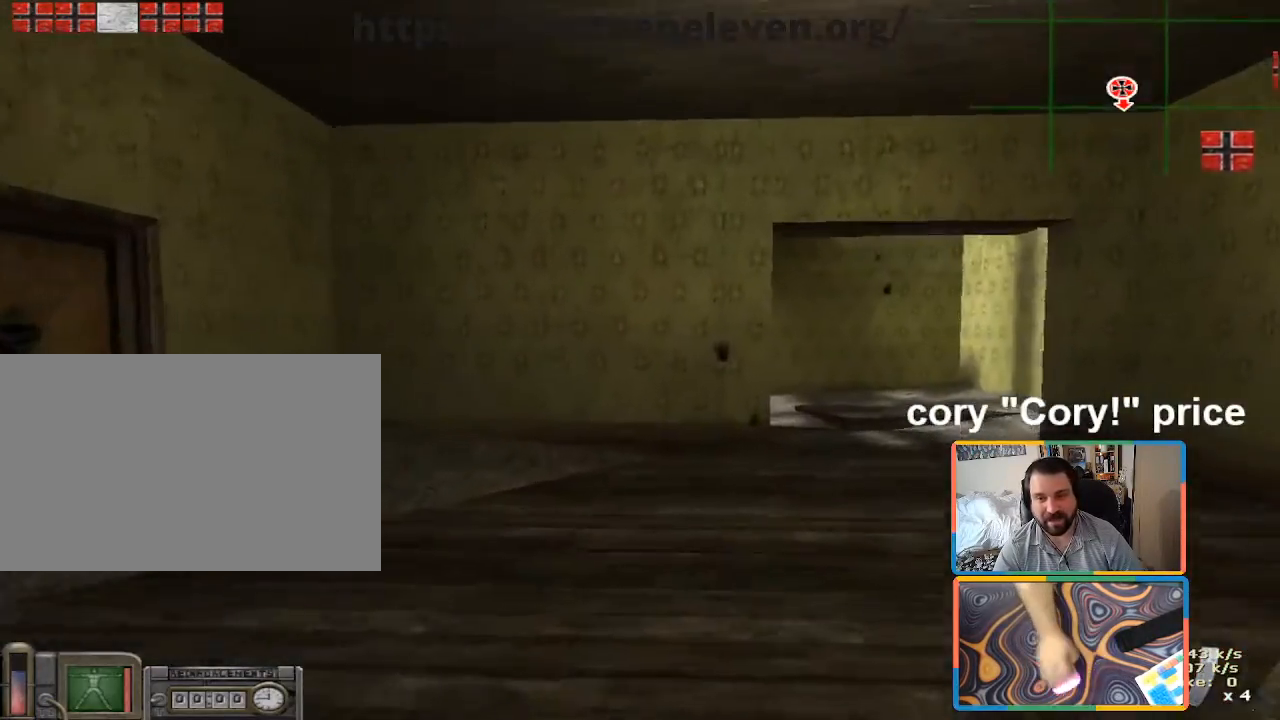
{"keys": ["ctrl"], "mouse": [], "events": [[133, "d", "up"], [283, "shift", "up"], [333, "ctrl", "down"], [333, "w", "up"], [366, "ctrl", "up"], [466, "ctrl", "down"]]}
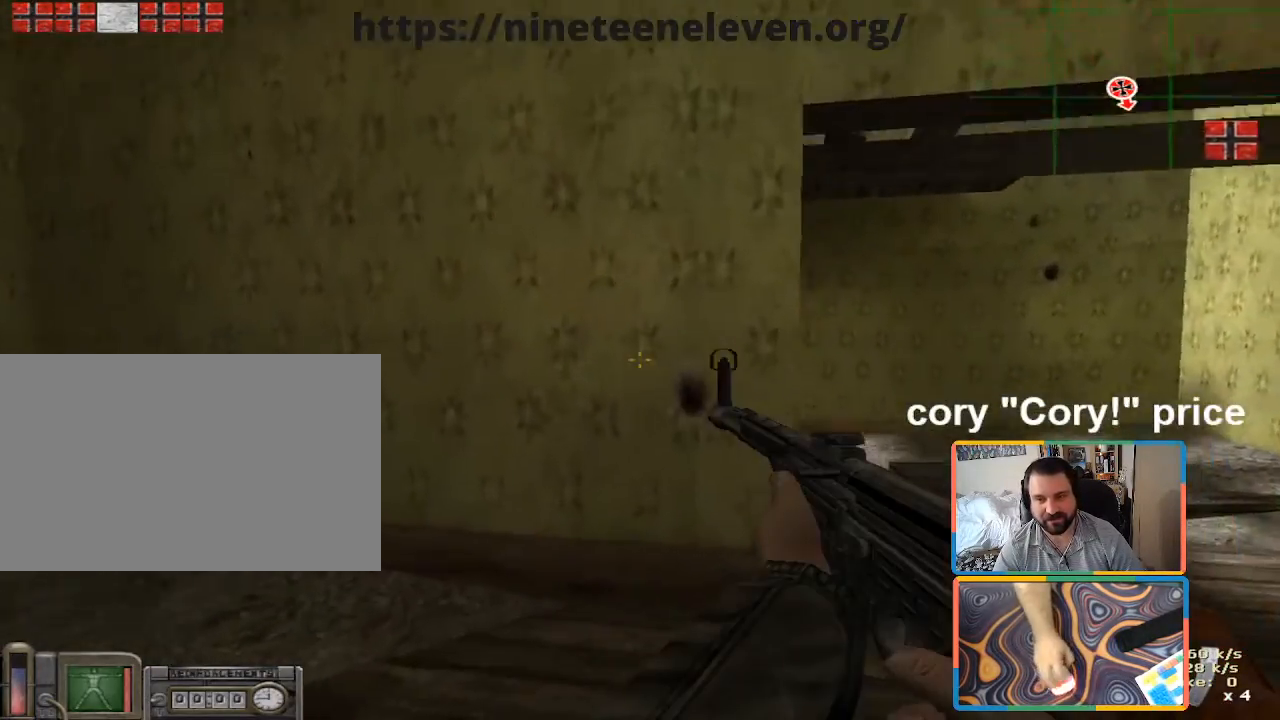
{"keys": ["d", "w"], "mouse": [], "events": [[150, "d", "down"], [250, "ctrl", "up"], [250, "w", "down"]]}
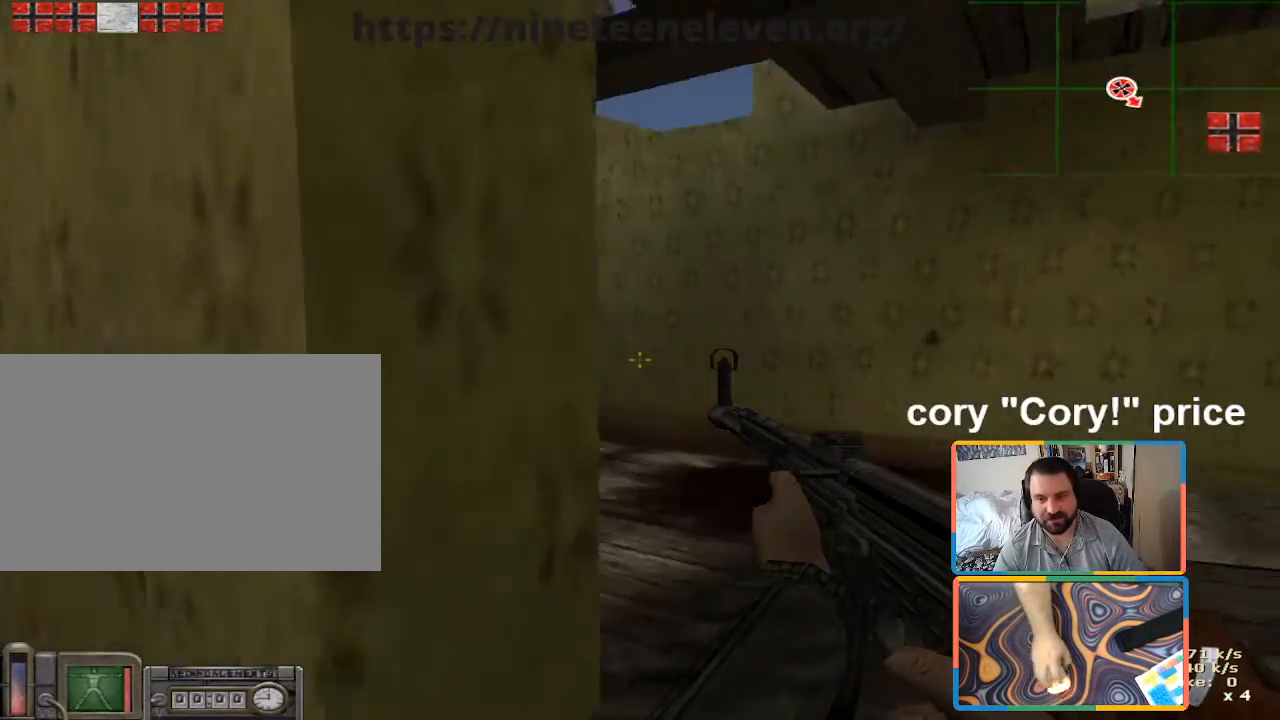
{"keys": ["a", "w"], "mouse": [], "events": [[33, "d", "up"], [266, "a", "down"]]}
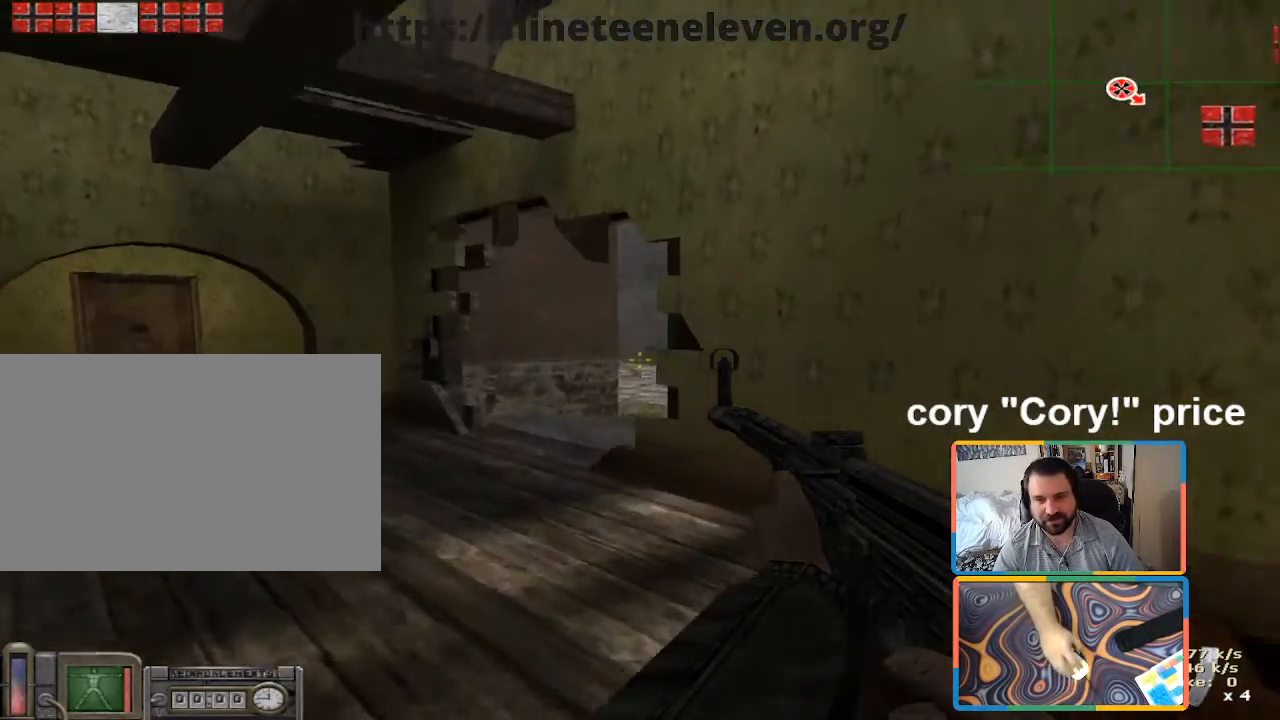
{"keys": ["ctrl", "w"], "mouse": [], "events": [[50, "a", "up"], [50, "ctrl", "down"], [100, "w", "up"], [133, "ctrl", "up"], [233, "ctrl", "down"], [466, "w", "down"]]}